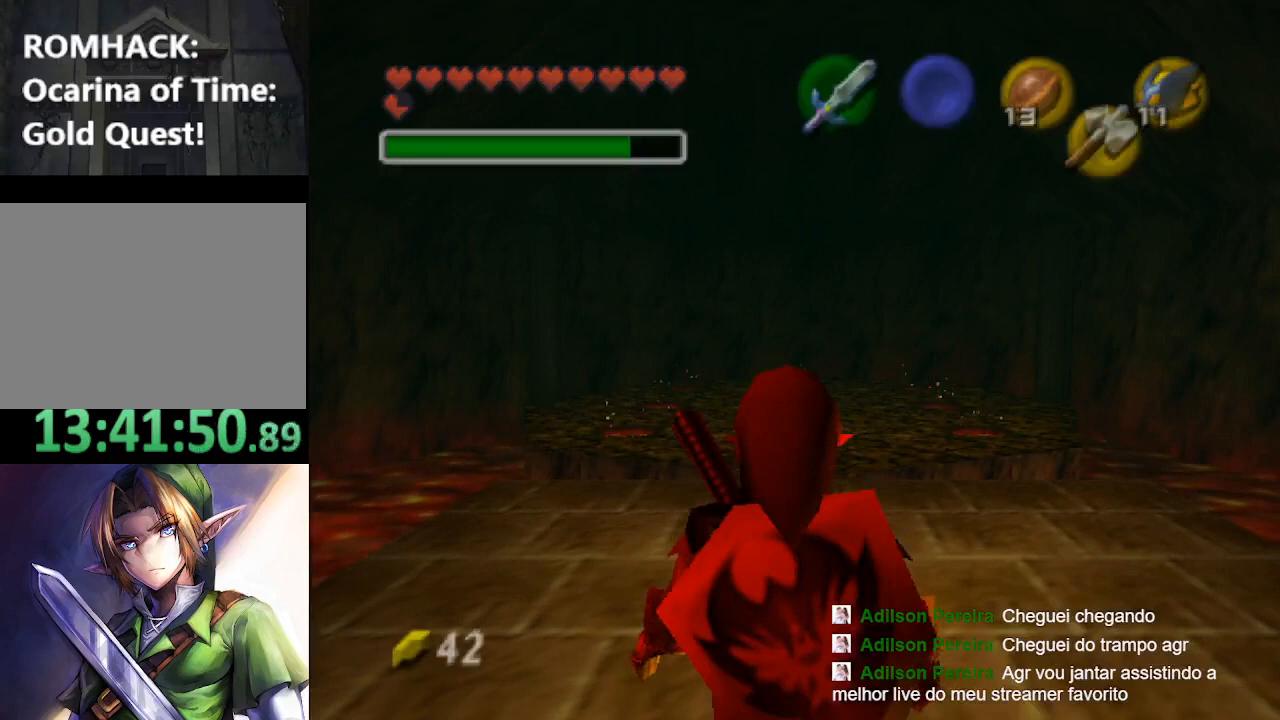
Gameplay with a controller (Nintendo layout); each line is a JSON object with the inputs held at the frame after it. "events" lists button and stick changes between this image and that frame as [ms after this image, input, new state], when the widget could be followed in between. Not read: L3 R3.
{"buttons": [], "left_stick": "center", "right_stick": "center", "events": []}
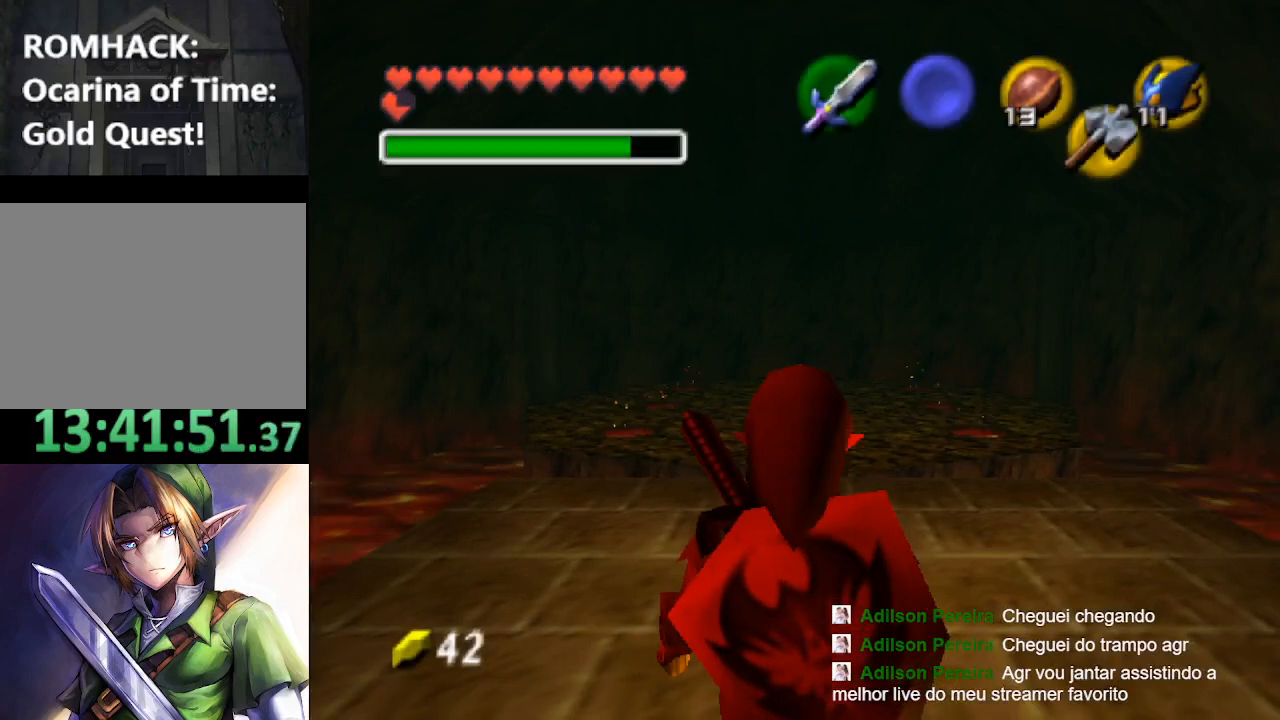
{"buttons": [], "left_stick": "center", "right_stick": "center", "events": []}
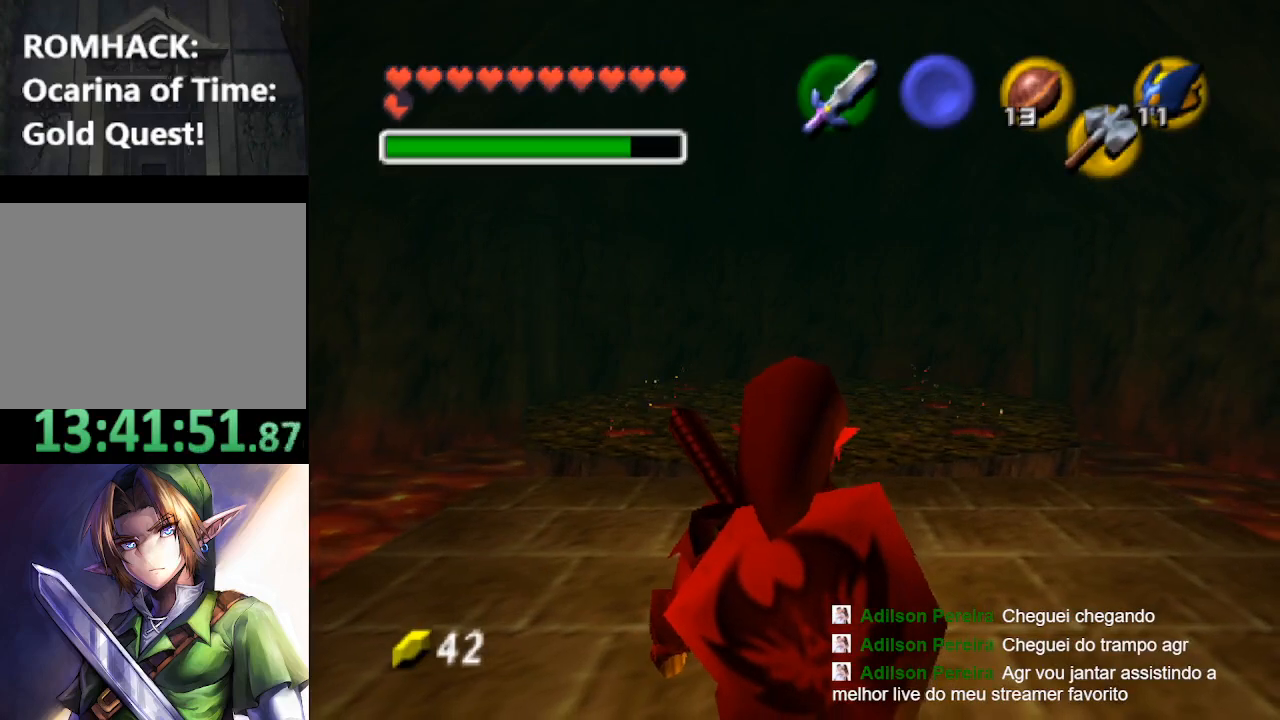
{"buttons": [], "left_stick": "center", "right_stick": "center", "events": []}
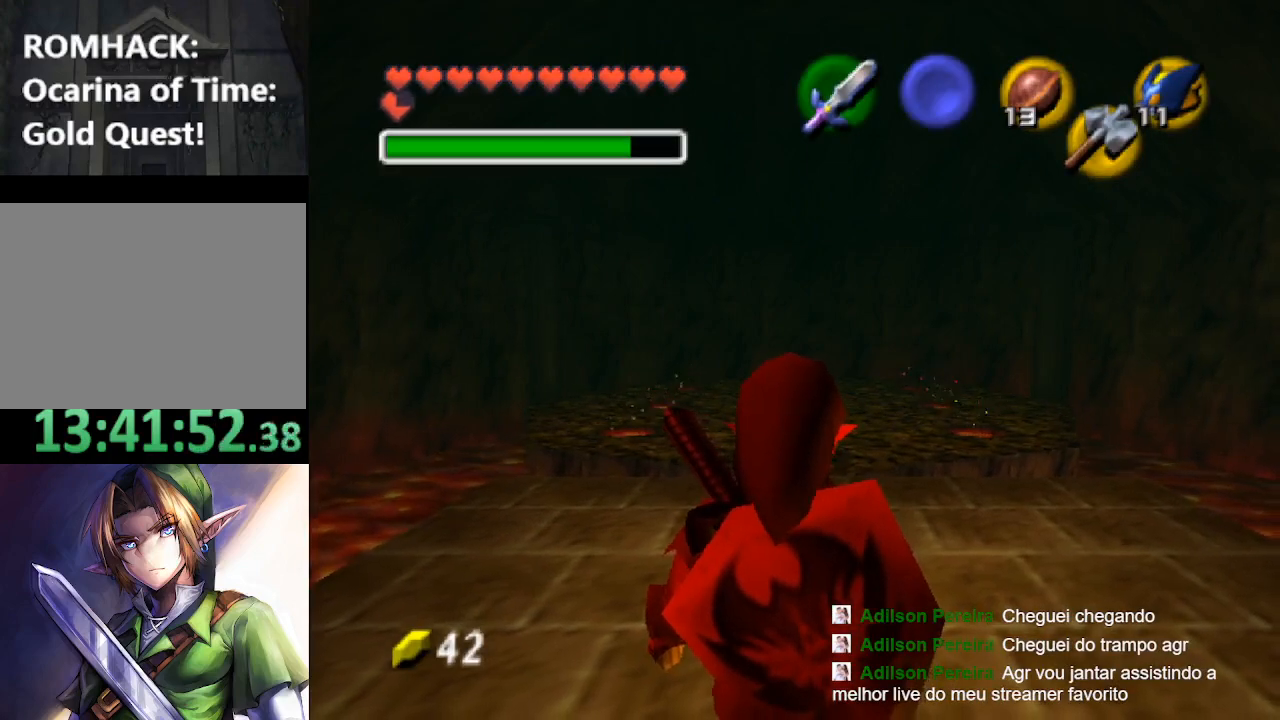
{"buttons": [], "left_stick": "left", "right_stick": "center", "events": [[500, "left_stick", "left"]]}
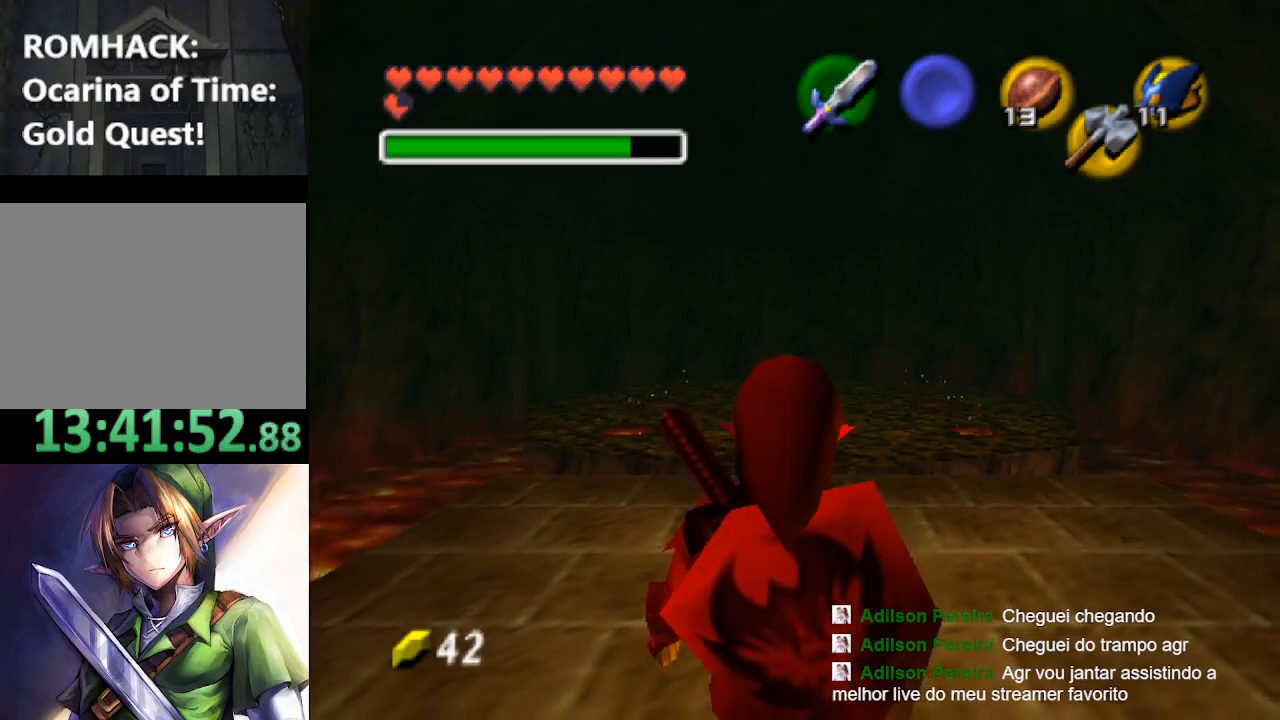
{"buttons": [], "left_stick": "center", "right_stick": "center", "events": [[100, "left_stick", "center"], [133, "L2", "down"], [333, "L2", "up"]]}
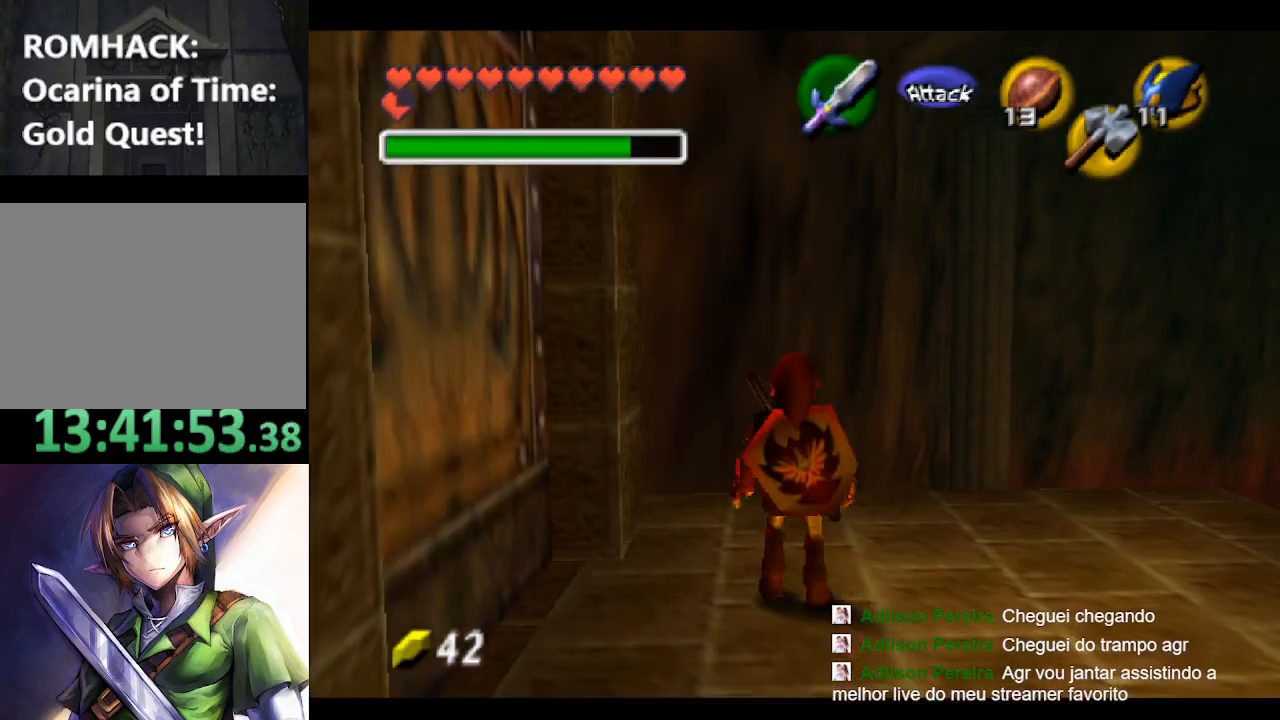
{"buttons": [], "left_stick": "up-right", "right_stick": "center", "events": [[300, "left_stick", "right"], [467, "left_stick", "up-right"]]}
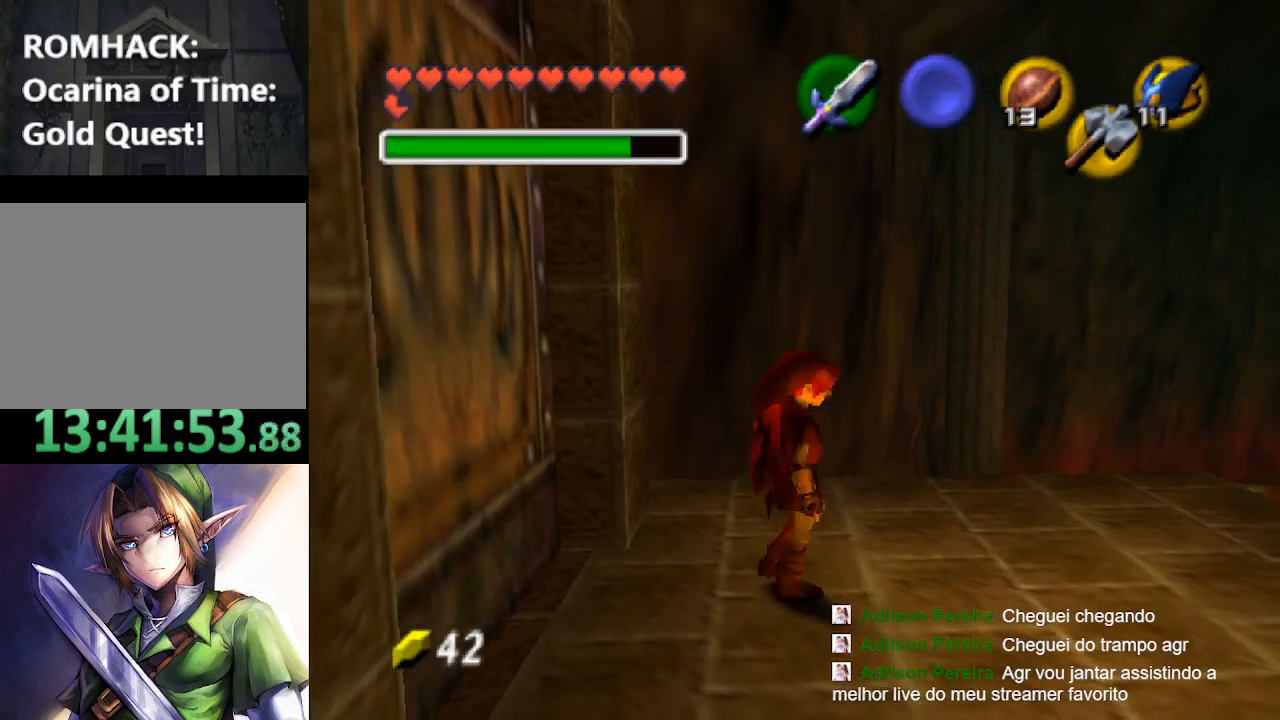
{"buttons": [], "left_stick": "center", "right_stick": "center", "events": [[400, "left_stick", "center"]]}
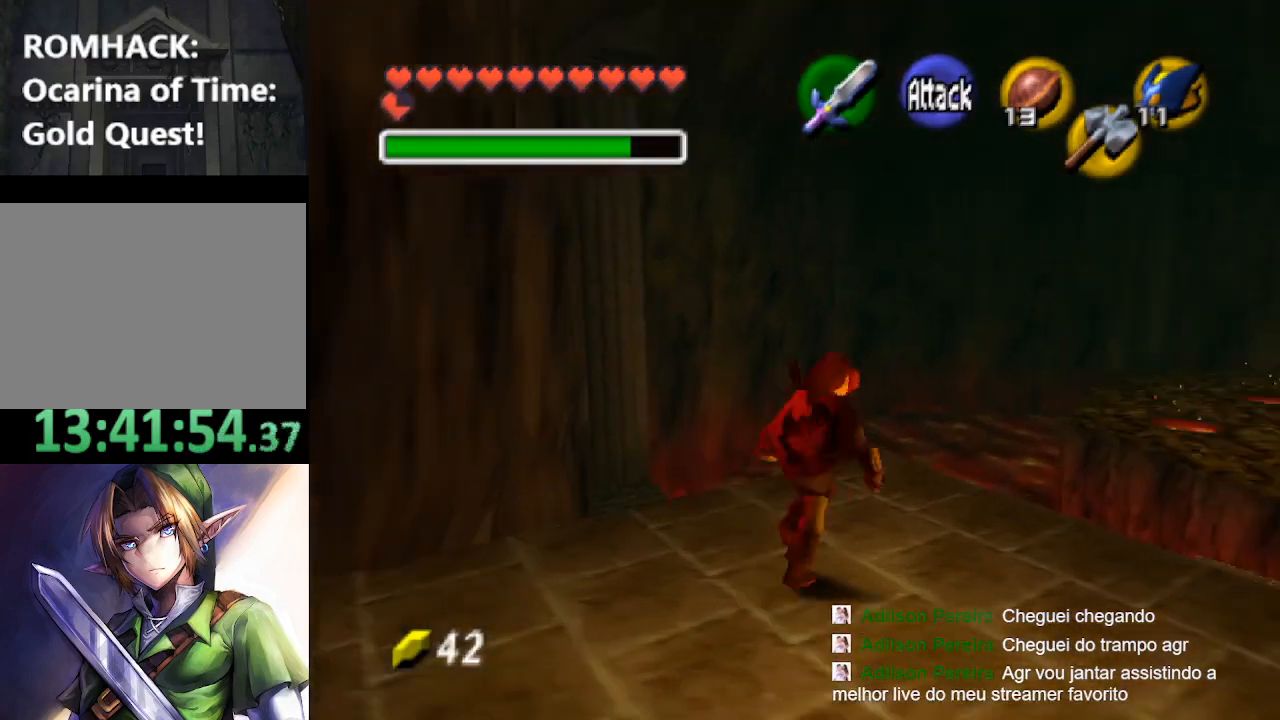
{"buttons": [], "left_stick": "down-right", "right_stick": "center", "events": [[500, "left_stick", "down-right"]]}
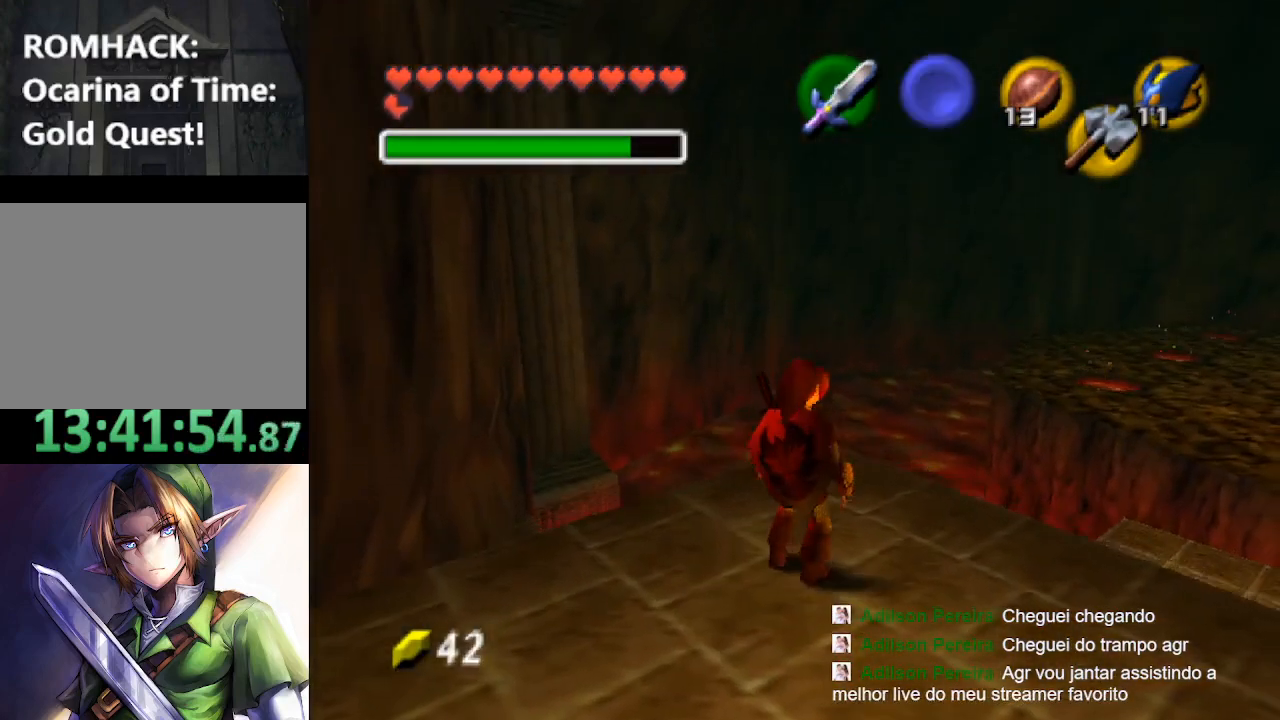
{"buttons": [], "left_stick": "right", "right_stick": "center", "events": [[67, "left_stick", "center"], [100, "L2", "down"], [200, "L2", "up"], [433, "left_stick", "right"]]}
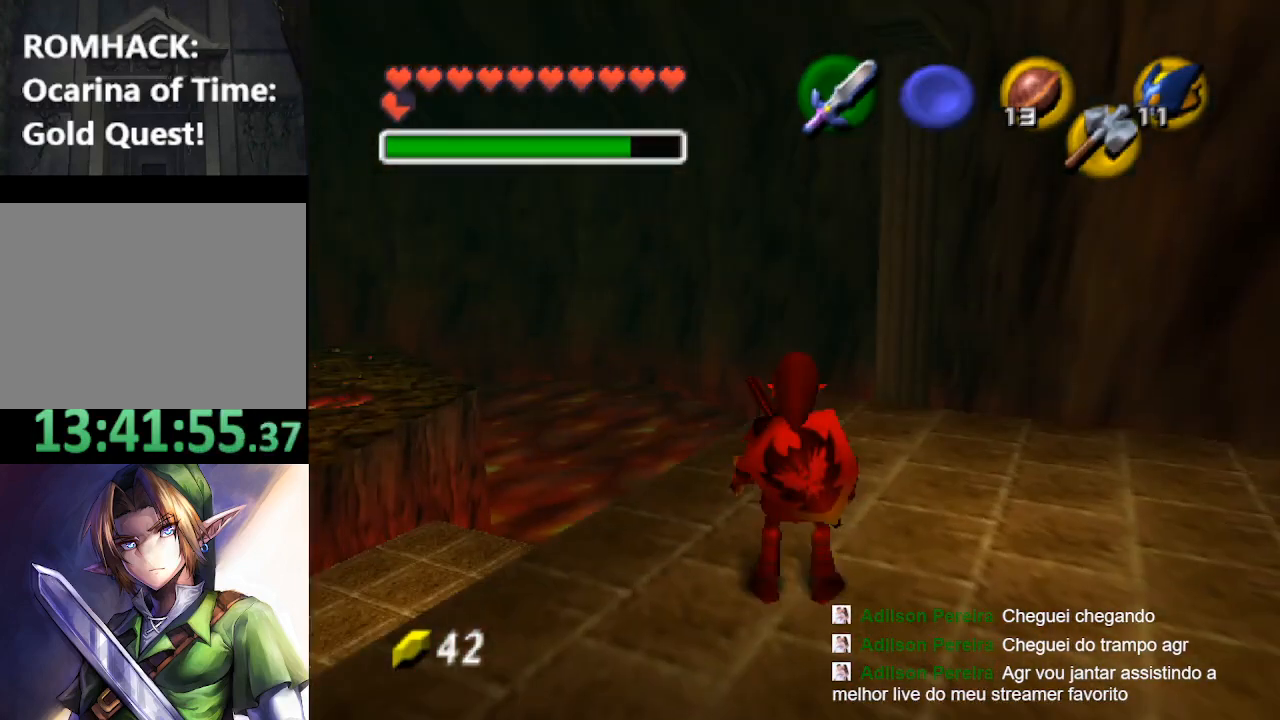
{"buttons": [], "left_stick": "center", "right_stick": "center", "events": [[100, "L2", "down"], [100, "left_stick", "center"], [233, "L2", "up"]]}
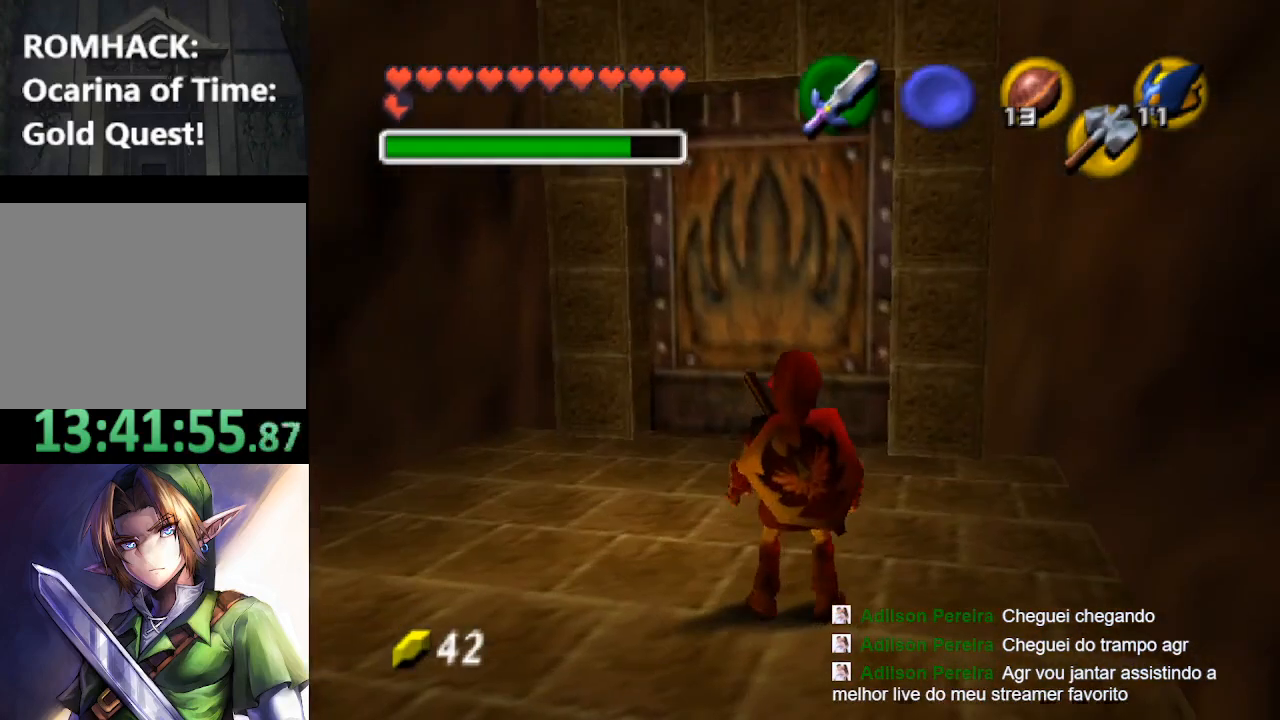
{"buttons": [], "left_stick": "center", "right_stick": "center", "events": [[100, "left_stick", "down-left"], [200, "left_stick", "center"], [233, "L2", "down"], [367, "L2", "up"]]}
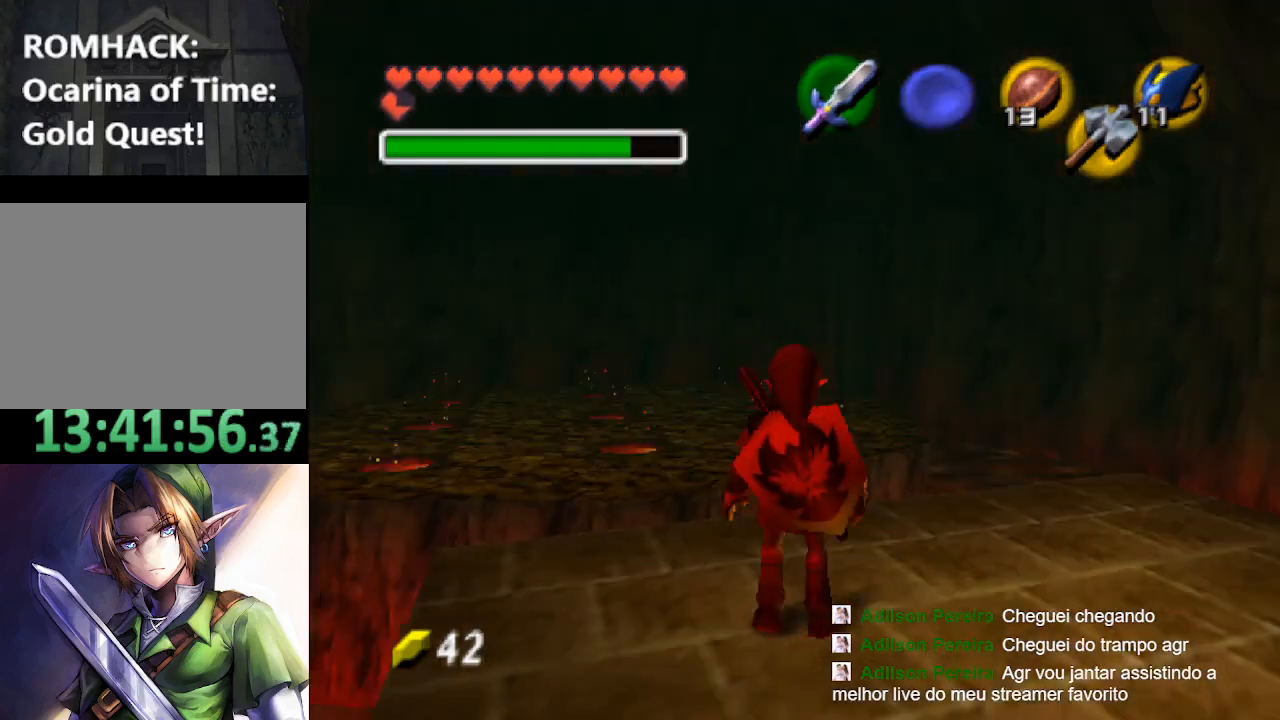
{"buttons": [], "left_stick": "up", "right_stick": "center", "events": [[400, "left_stick", "up"]]}
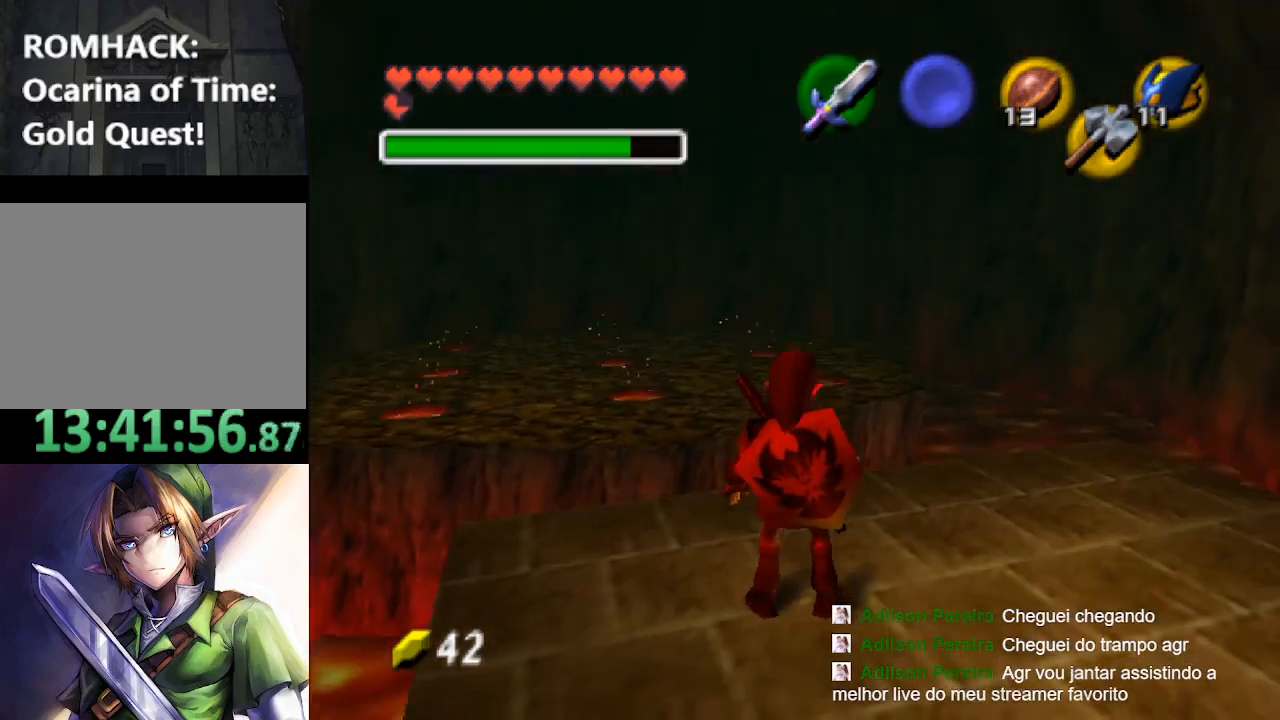
{"buttons": [], "left_stick": "up", "right_stick": "center", "events": []}
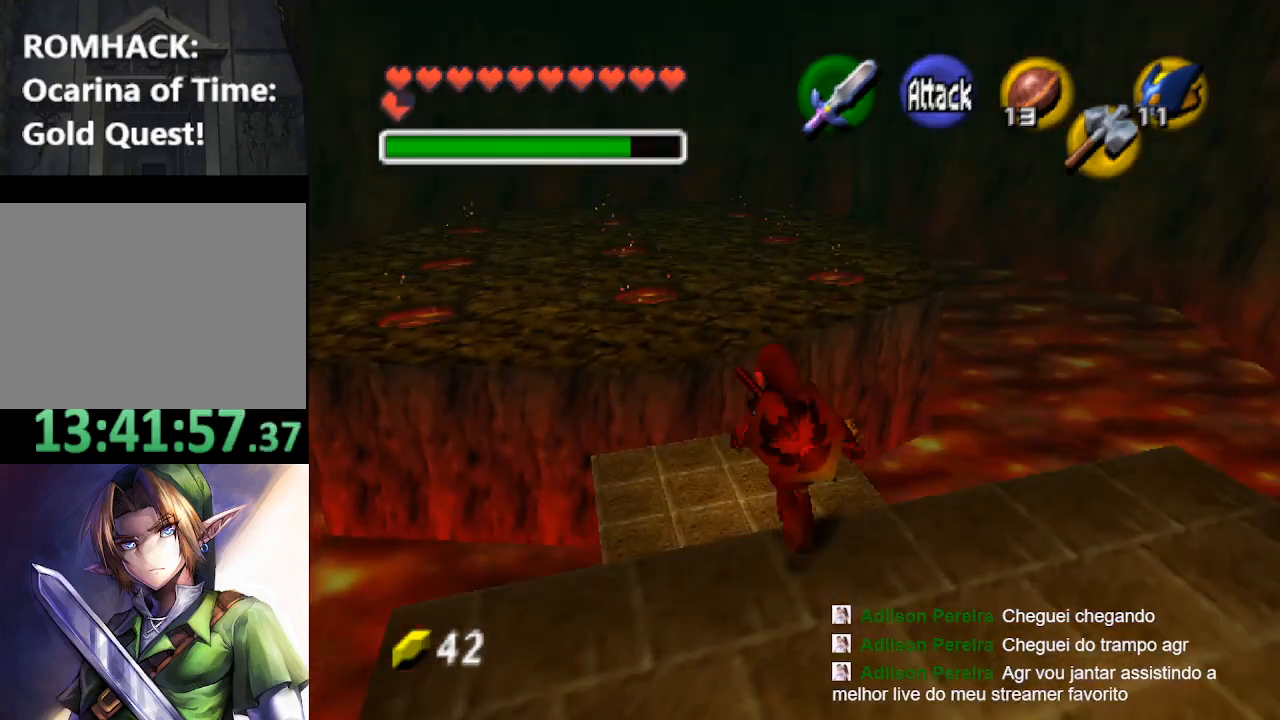
{"buttons": [], "left_stick": "up", "right_stick": "center", "events": []}
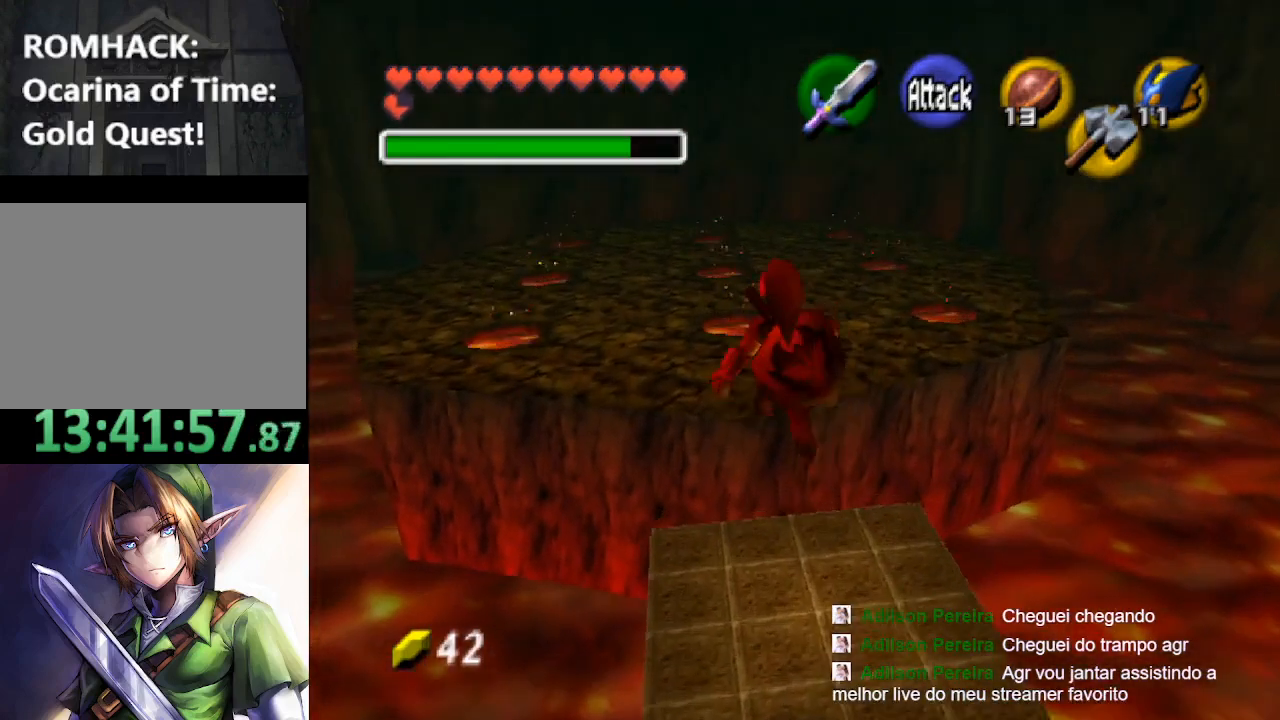
{"buttons": ["R2"], "left_stick": "center", "right_stick": "center", "events": [[167, "left_stick", "center"], [400, "R2", "down"]]}
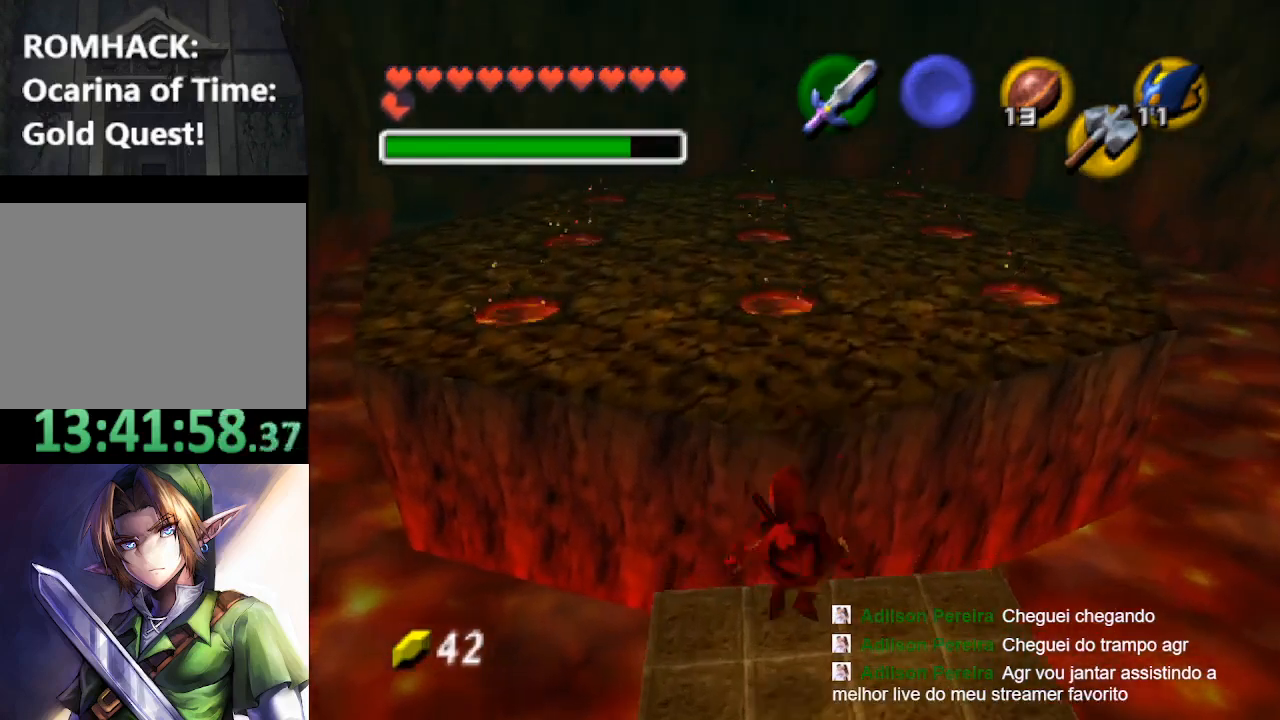
{"buttons": [], "left_stick": "center", "right_stick": "center", "events": [[33, "R2", "up"]]}
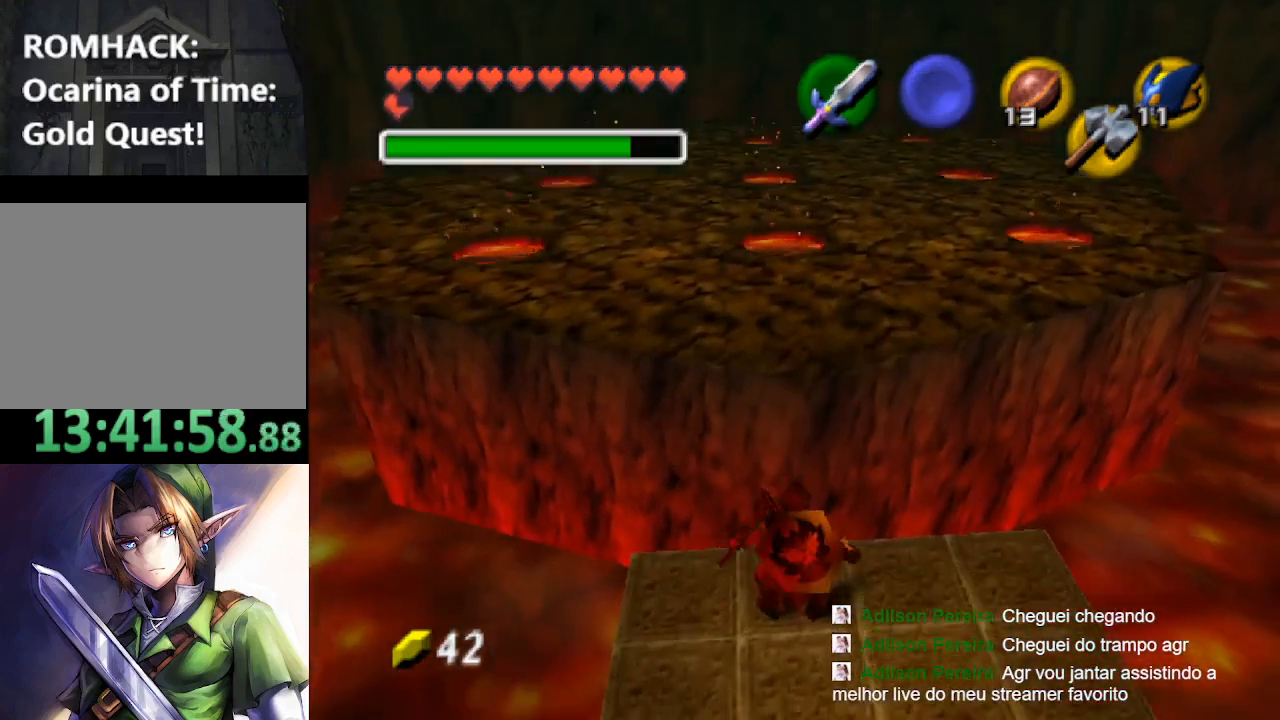
{"buttons": [], "left_stick": "up", "right_stick": "center", "events": [[100, "left_stick", "up"]]}
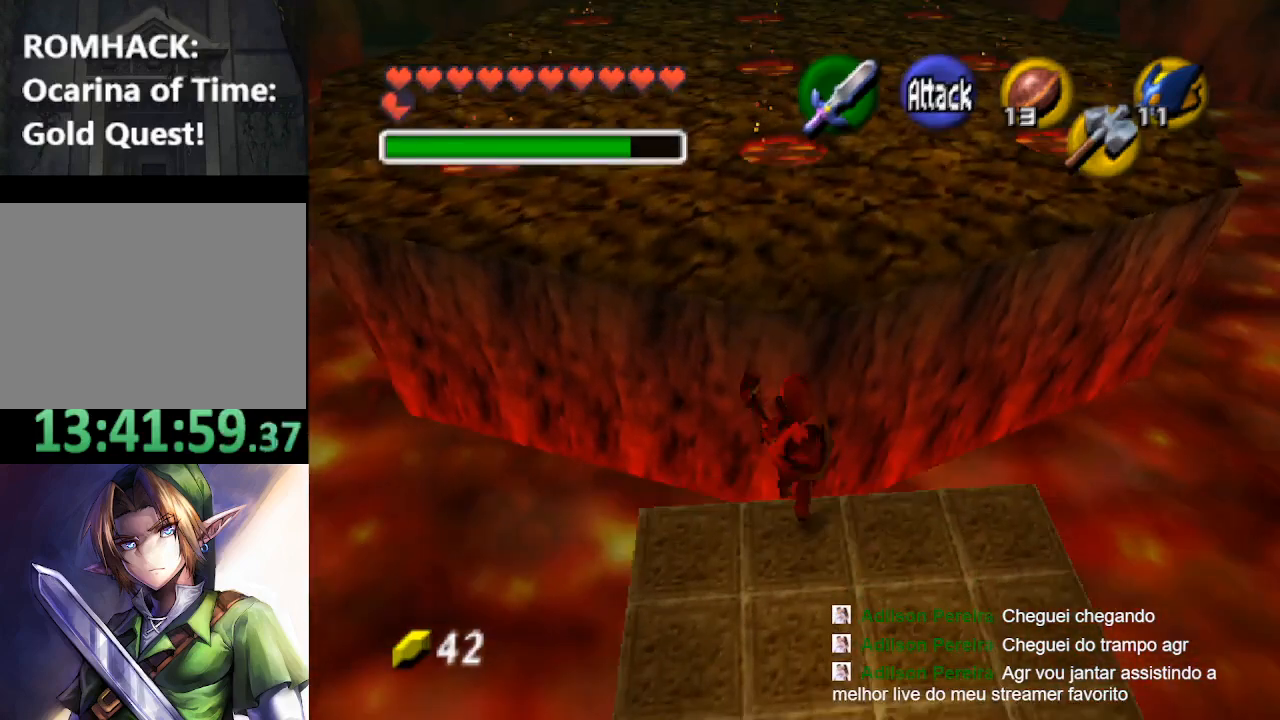
{"buttons": ["B", "L2"], "left_stick": "center", "right_stick": "center", "events": [[400, "L2", "down"], [433, "left_stick", "center"], [467, "B", "down"]]}
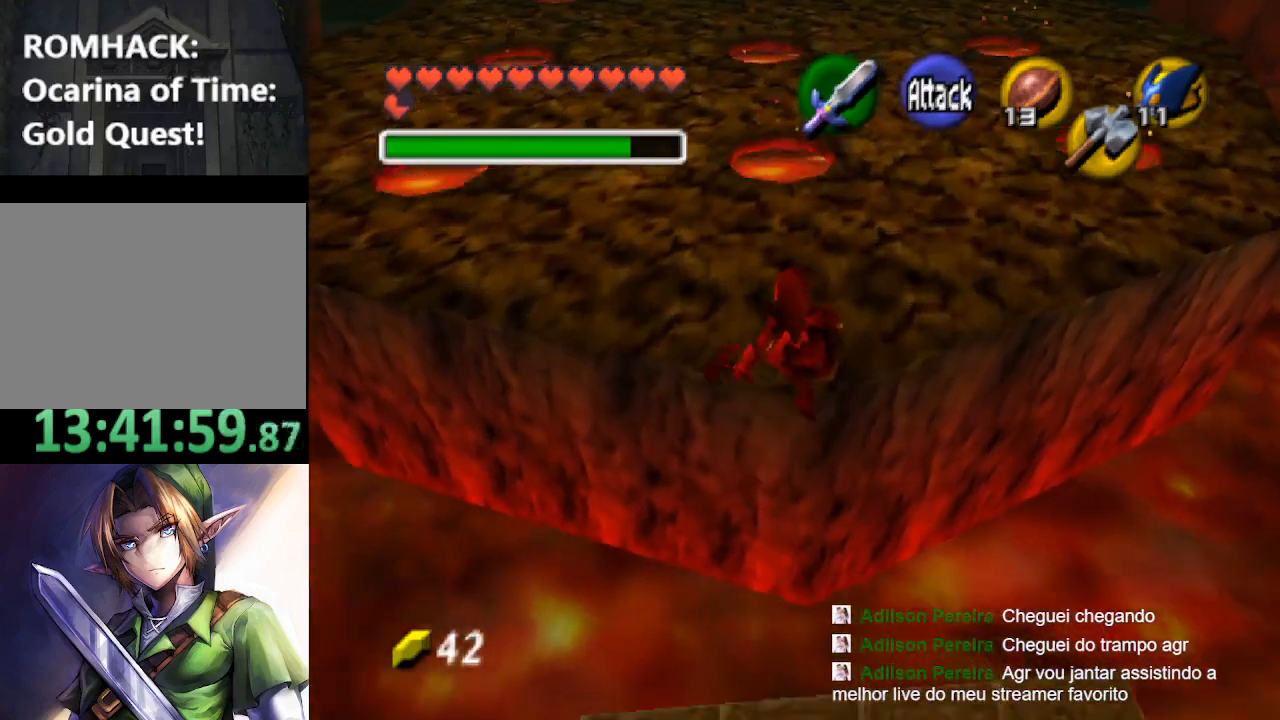
{"buttons": ["B", "L2"], "left_stick": "center", "right_stick": "center", "events": [[33, "B", "up"], [300, "B", "down"], [367, "B", "up"], [433, "B", "down"]]}
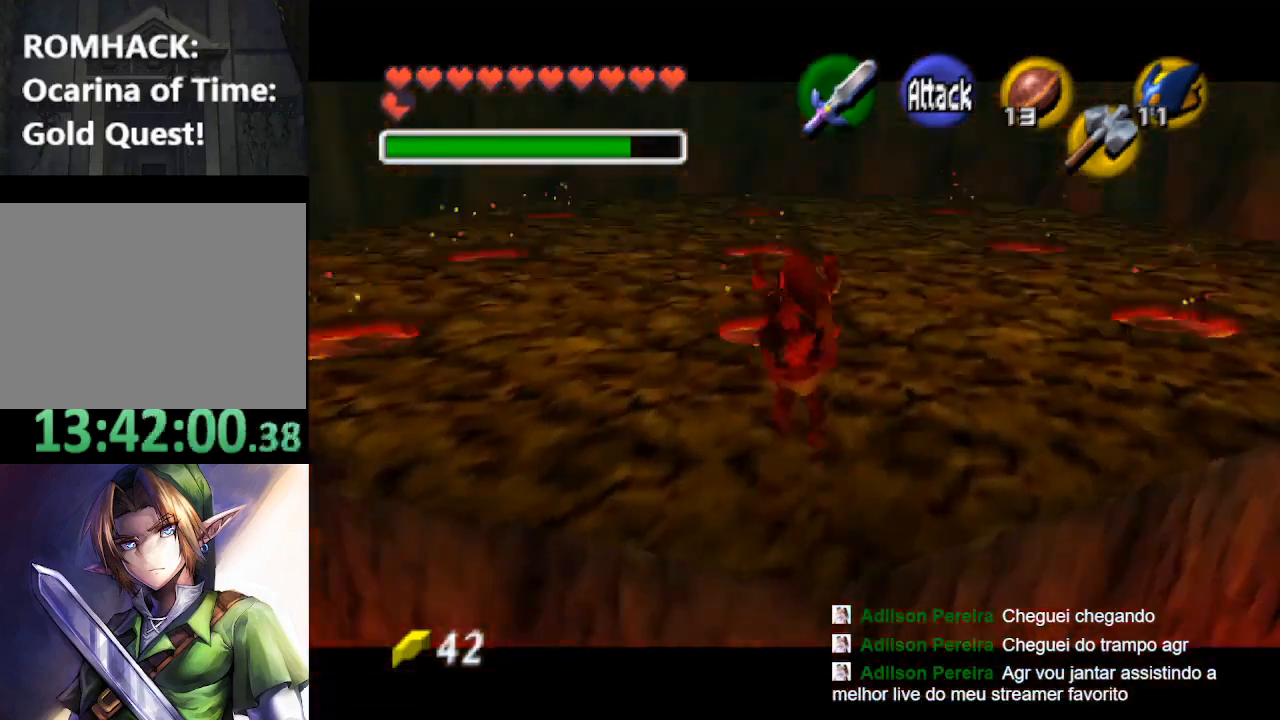
{"buttons": [], "left_stick": "center", "right_stick": "center", "events": [[33, "B", "up"], [300, "L2", "up"]]}